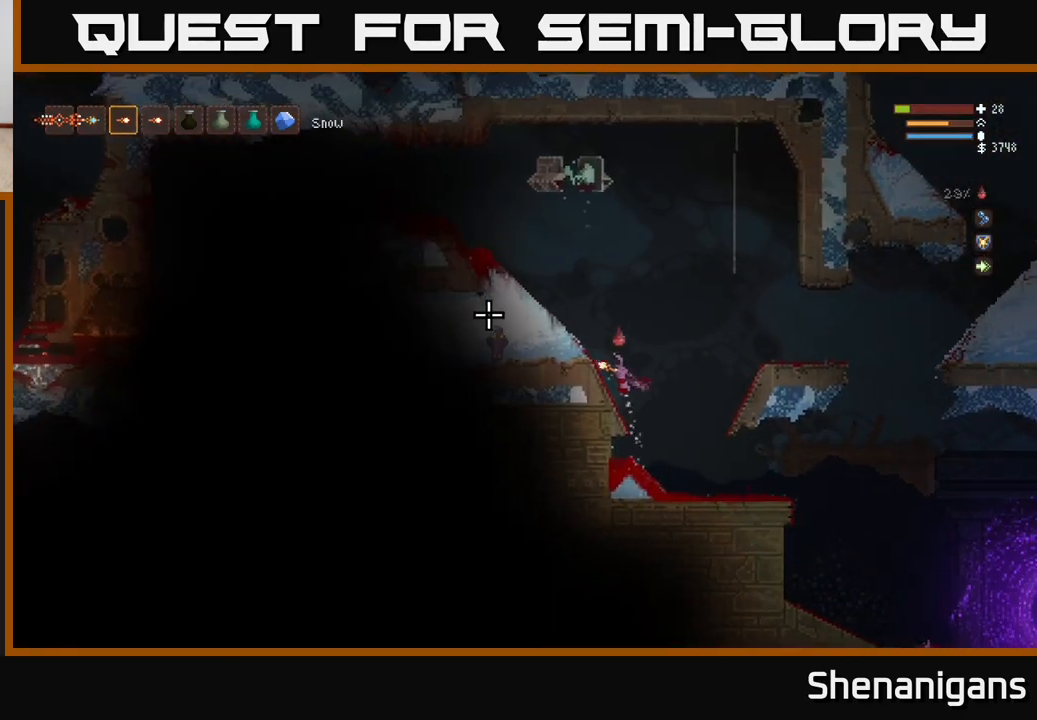
Gameplay with a controller (Xbox layout); each line is a JSON object with the inputs held at the frame after it. "events" lists button and stick changes between this image and that frame as [ms after this image, input, new state], when the widget could be followed in between.
{"buttons": [], "left_stick": "center", "right_stick": "up-left", "events": [[383, "L2", "up"], [417, "left_stick", "center"]]}
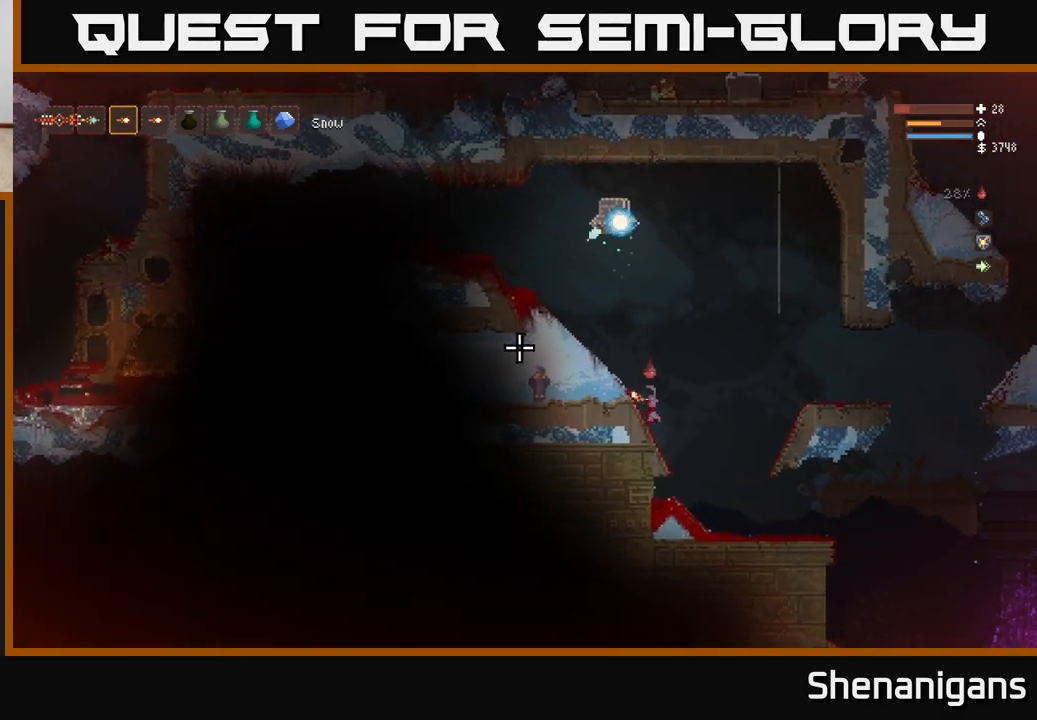
{"buttons": ["L2"], "left_stick": "right", "right_stick": "up-left", "events": [[50, "left_stick", "right"], [250, "L2", "down"]]}
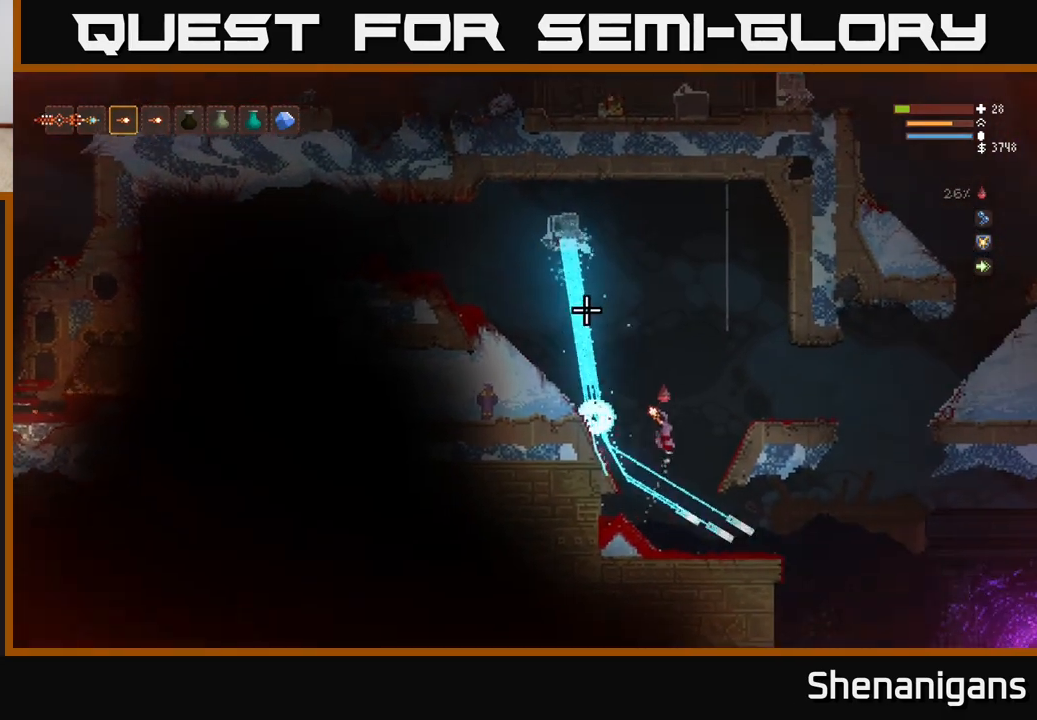
{"buttons": [], "left_stick": "center", "right_stick": "up-left", "events": [[117, "R1", "down"], [150, "L2", "up"], [183, "R1", "up"], [183, "left_stick", "center"], [283, "R2", "down"], [300, "L2", "down"], [350, "R2", "up"], [383, "L2", "up"]]}
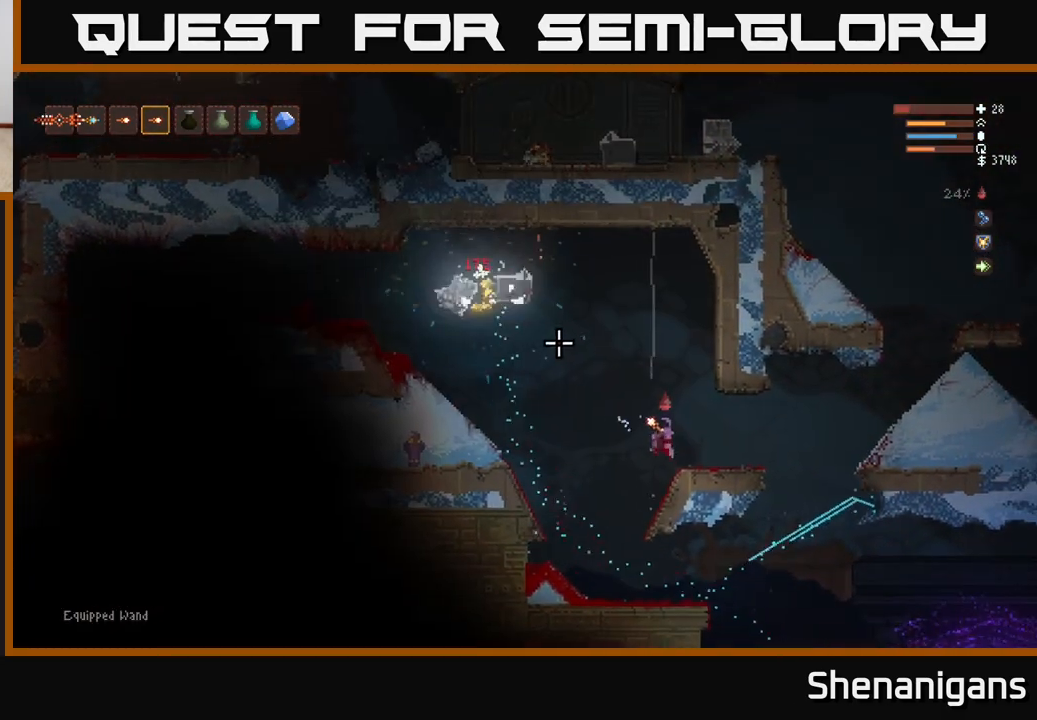
{"buttons": [], "left_stick": "left", "right_stick": "up-left", "events": [[300, "L2", "down"], [383, "left_stick", "left"], [467, "L2", "up"]]}
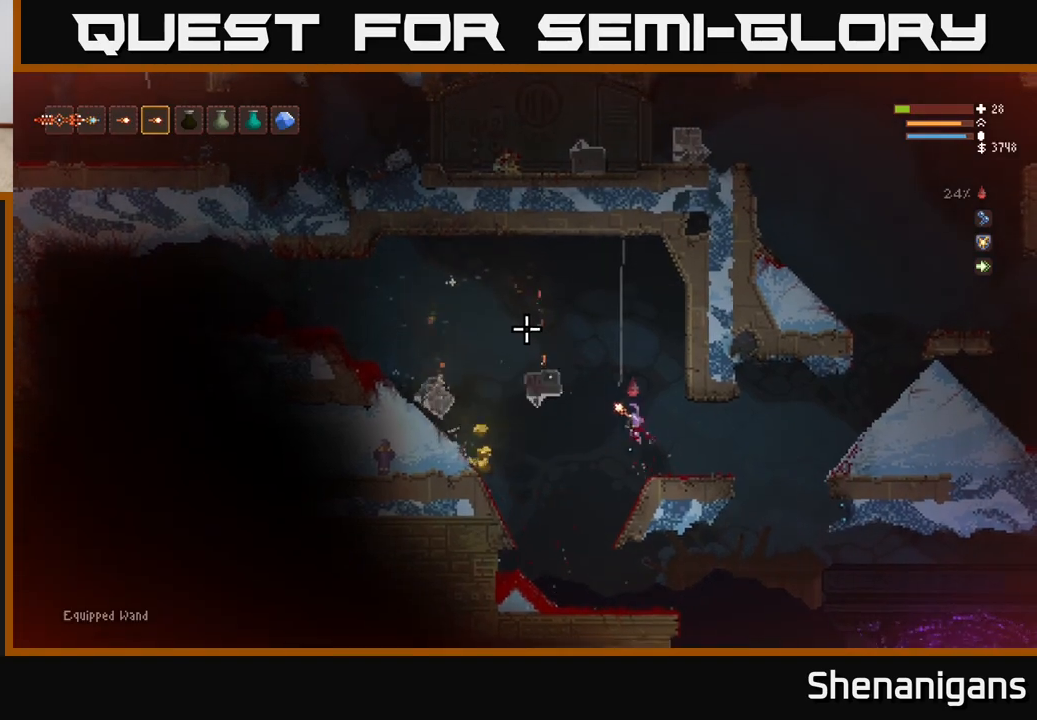
{"buttons": [], "left_stick": "left", "right_stick": "up-left", "events": [[100, "L1", "down"], [183, "L1", "up"]]}
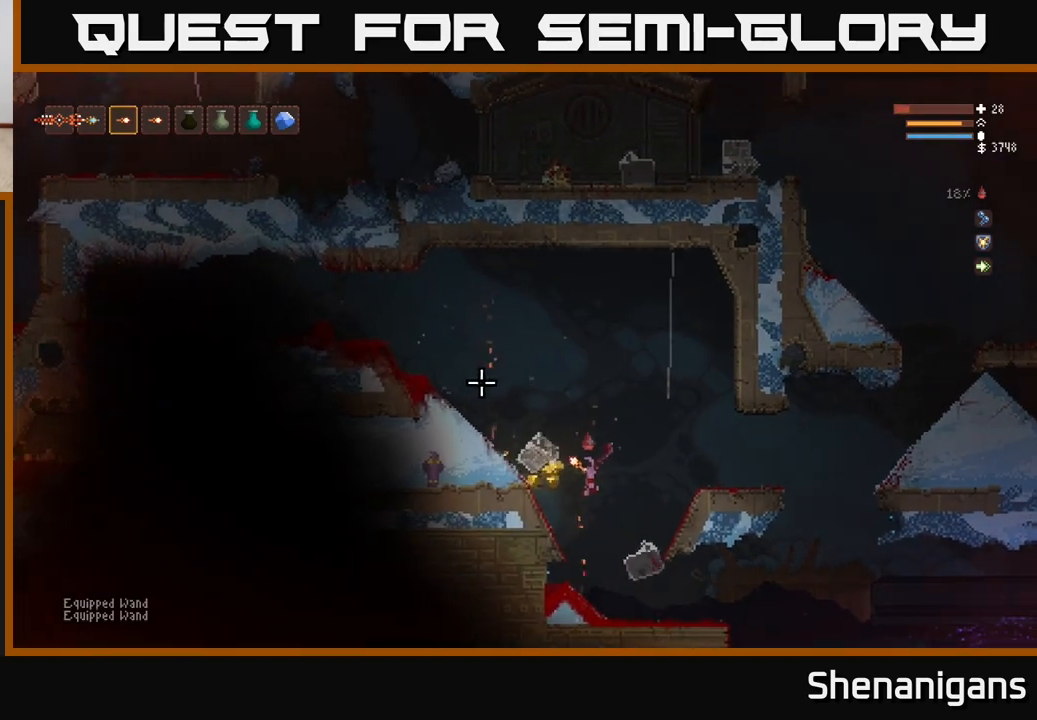
{"buttons": ["L2"], "left_stick": "up-left", "right_stick": "up-left", "events": [[17, "L2", "down"], [167, "L2", "up"], [300, "L2", "down"], [383, "left_stick", "up-left"]]}
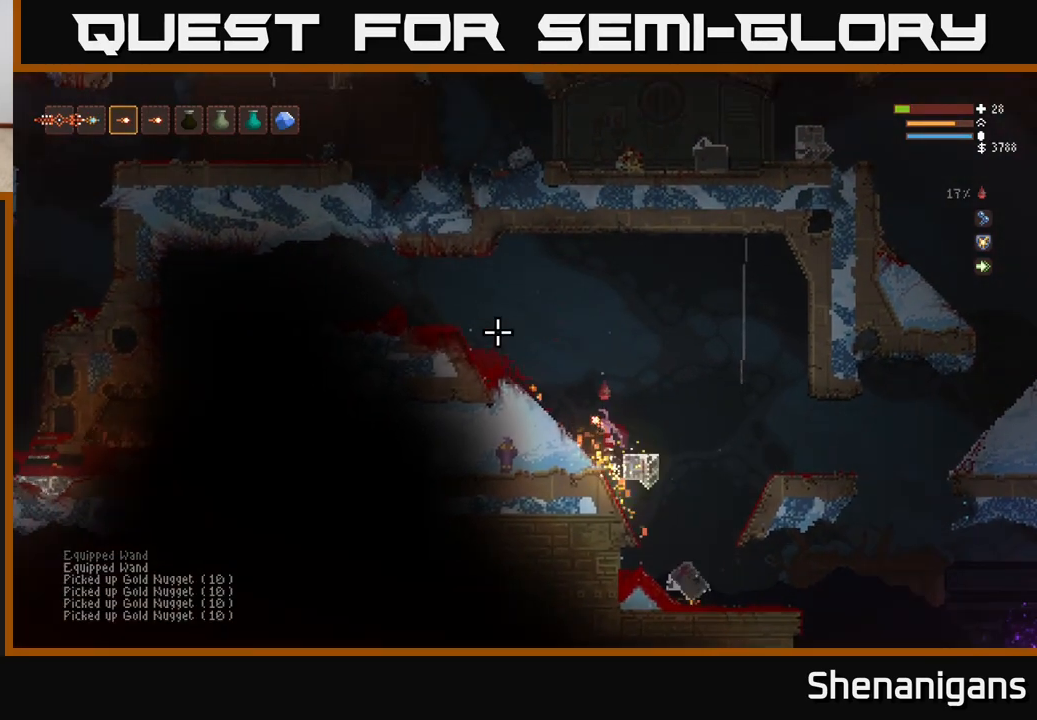
{"buttons": [], "left_stick": "right", "right_stick": "up-left", "events": [[117, "L2", "up"], [200, "left_stick", "center"], [433, "left_stick", "right"]]}
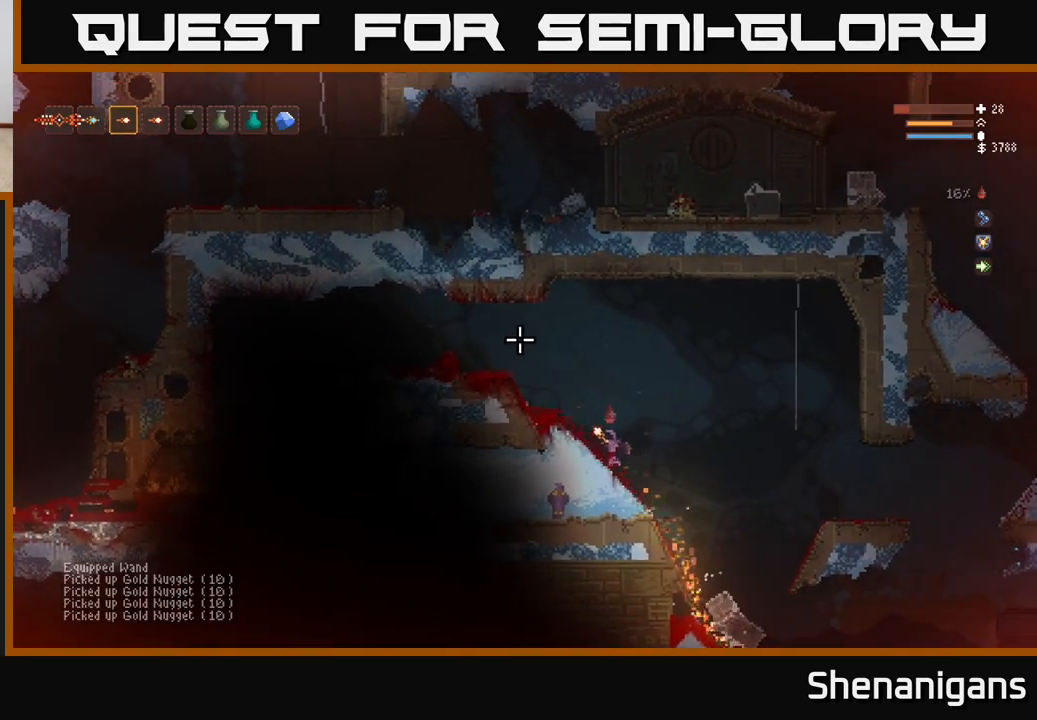
{"buttons": ["L2"], "left_stick": "left", "right_stick": "up-left", "events": [[217, "left_stick", "left"], [417, "L2", "down"]]}
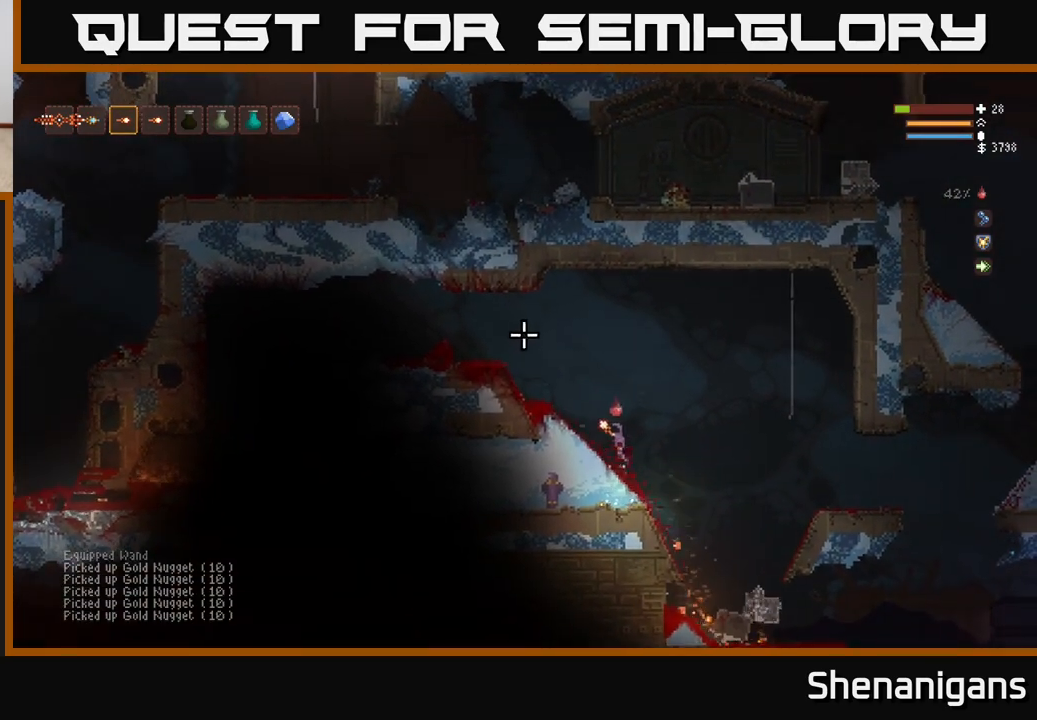
{"buttons": ["L2"], "left_stick": "right", "right_stick": "down-left", "events": [[133, "L2", "up"], [267, "L2", "down"], [267, "right_stick", "left"], [400, "left_stick", "right"], [433, "right_stick", "down-left"]]}
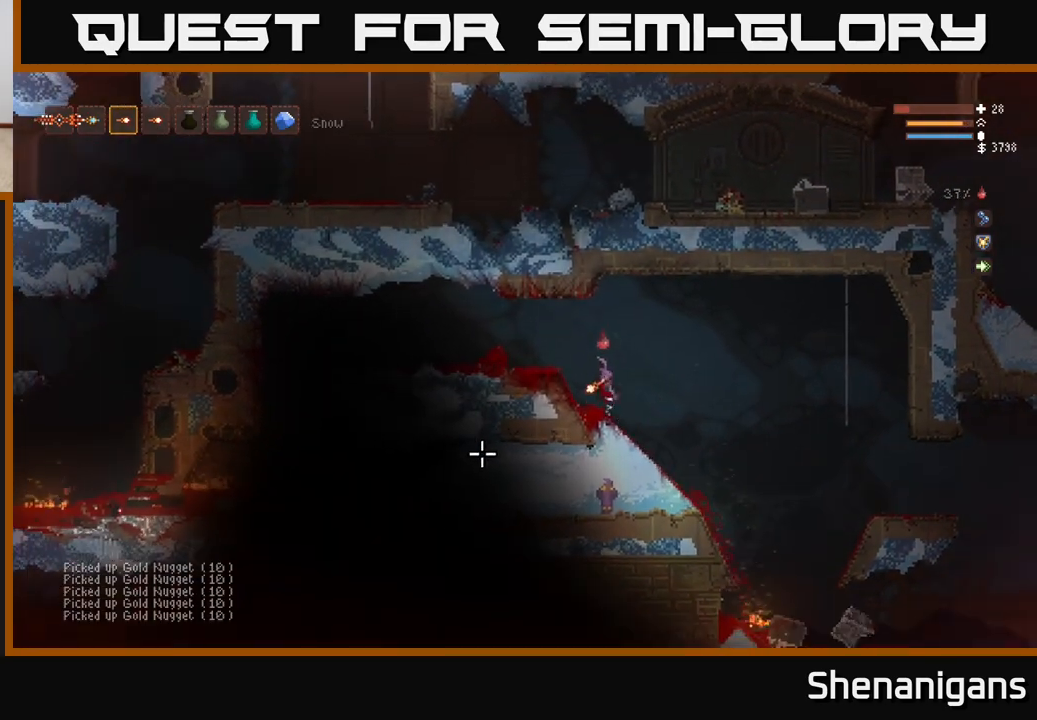
{"buttons": [], "left_stick": "right", "right_stick": "down-left", "events": [[50, "L2", "up"]]}
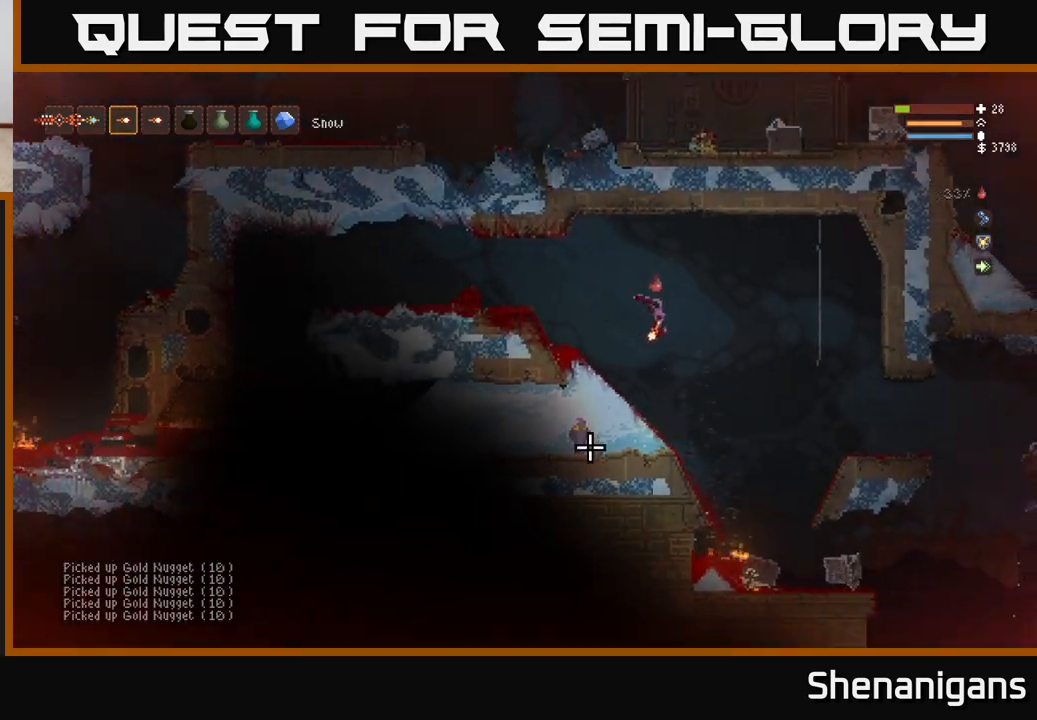
{"buttons": [], "left_stick": "right", "right_stick": "down-left", "events": [[33, "L2", "down"], [183, "L2", "up"], [367, "R2", "down"], [467, "R2", "up"]]}
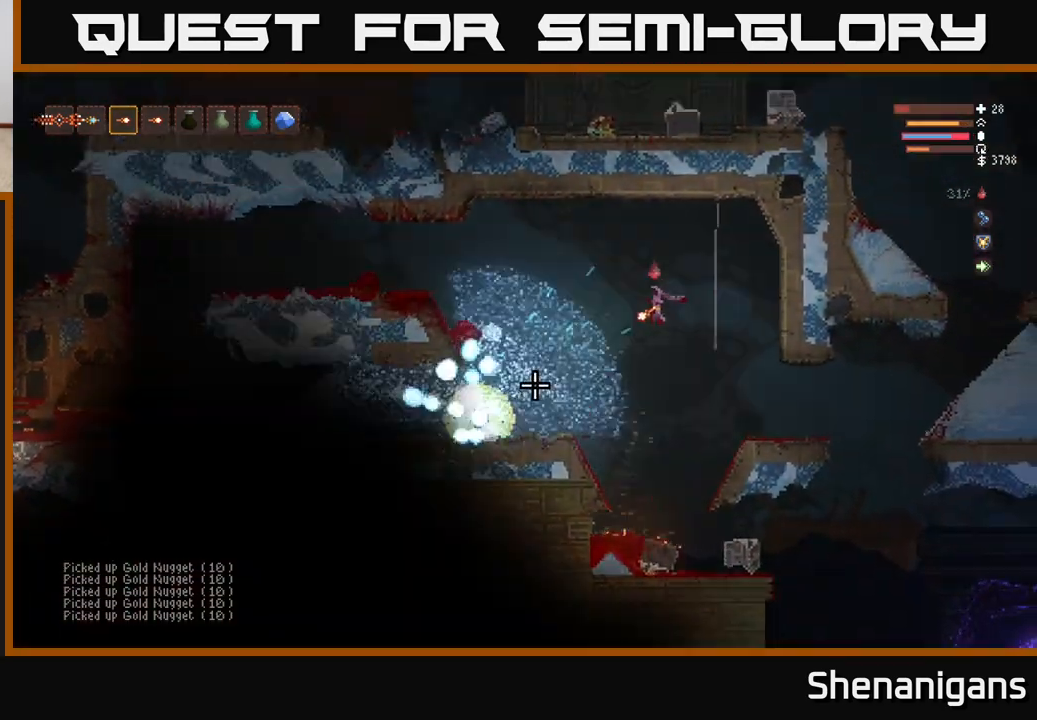
{"buttons": [], "left_stick": "center", "right_stick": "left", "events": [[117, "L2", "down"], [250, "L2", "up"], [367, "right_stick", "left"], [400, "left_stick", "center"]]}
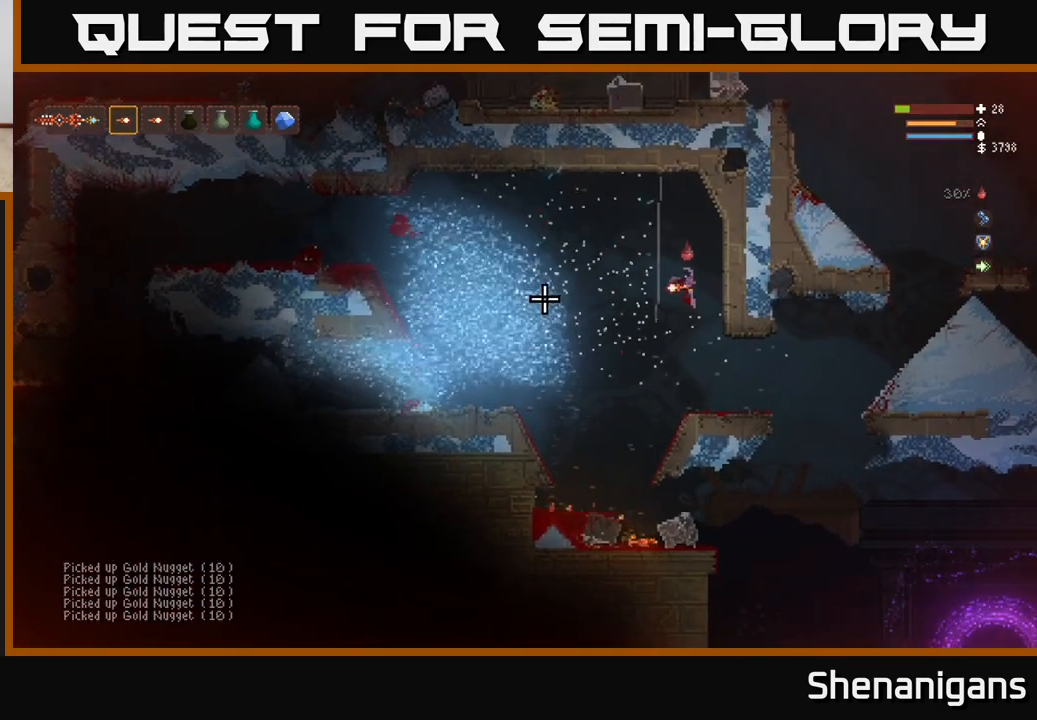
{"buttons": [], "left_stick": "center", "right_stick": "left", "events": [[233, "left_stick", "right"], [350, "left_stick", "center"]]}
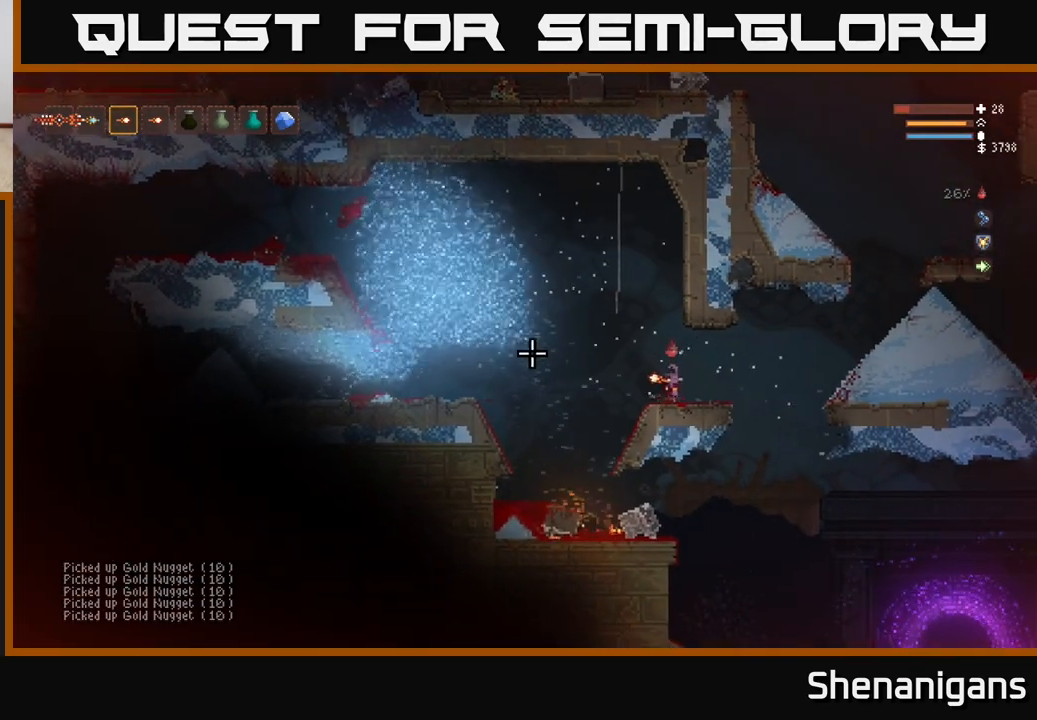
{"buttons": [], "left_stick": "center", "right_stick": "left", "events": []}
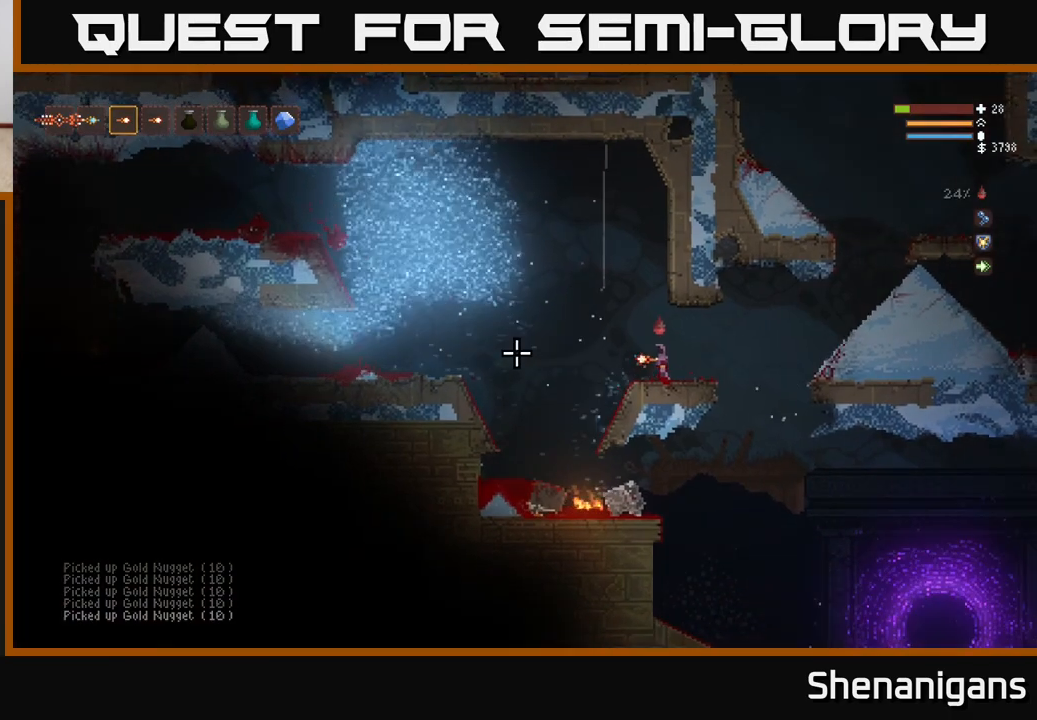
{"buttons": [], "left_stick": "center", "right_stick": "left", "events": []}
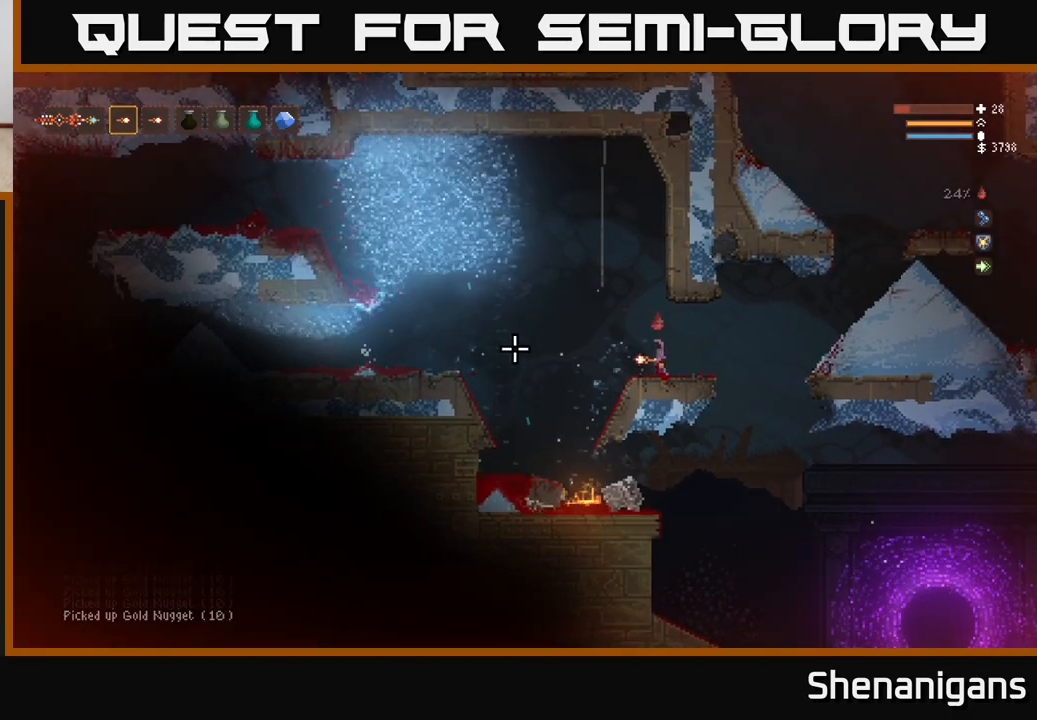
{"buttons": [], "left_stick": "center", "right_stick": "left", "events": []}
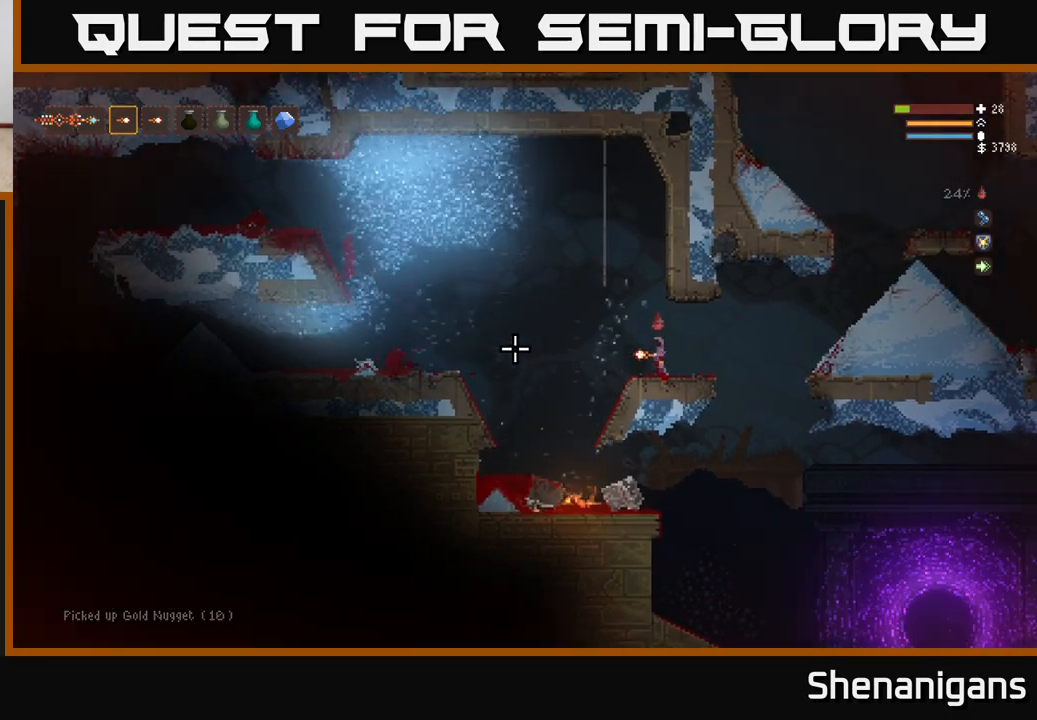
{"buttons": [], "left_stick": "left", "right_stick": "left", "events": [[117, "left_stick", "left"], [267, "L2", "down"], [400, "L2", "up"]]}
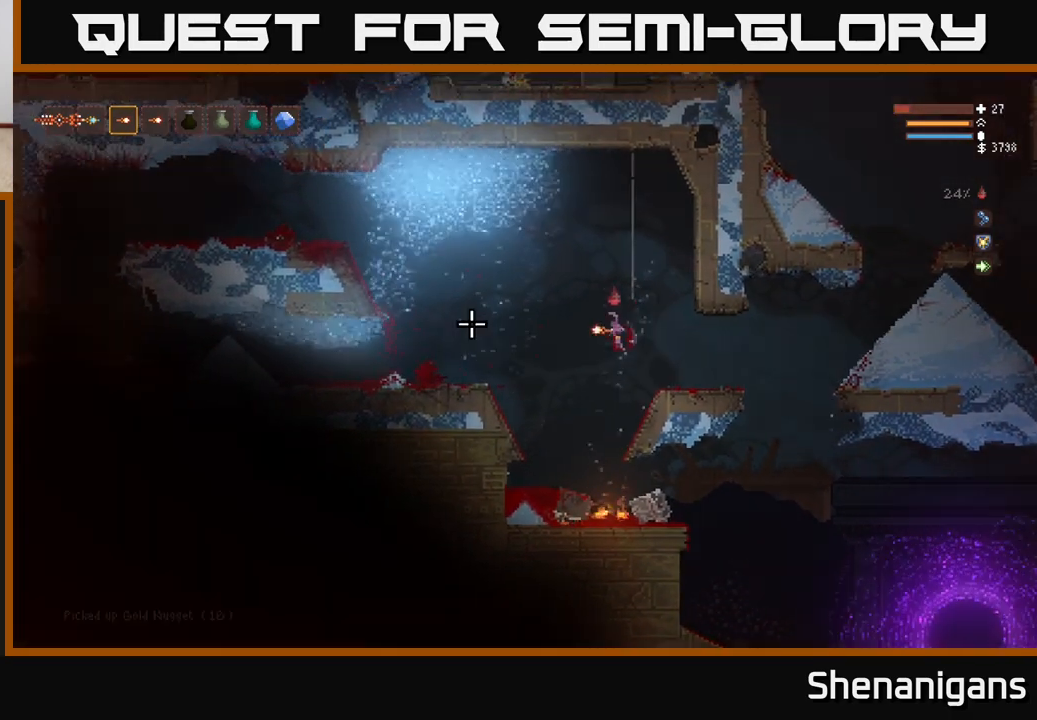
{"buttons": [], "left_stick": "left", "right_stick": "left", "events": [[367, "L2", "down"], [483, "L2", "up"]]}
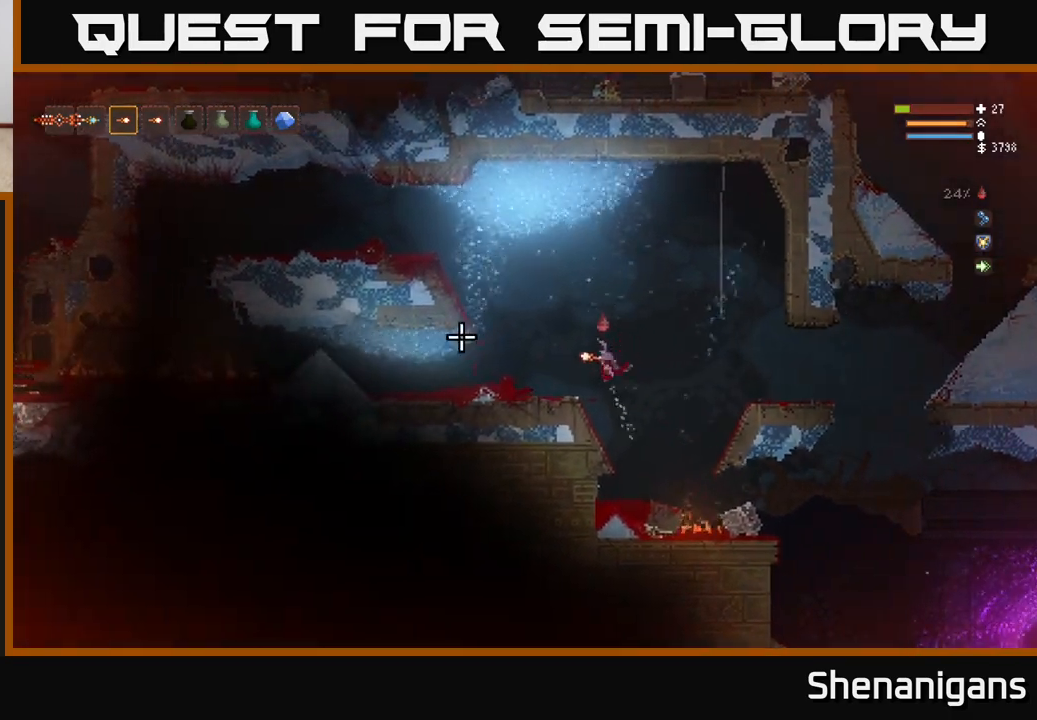
{"buttons": [], "left_stick": "left", "right_stick": "left", "events": [[183, "left_stick", "center"], [383, "left_stick", "left"]]}
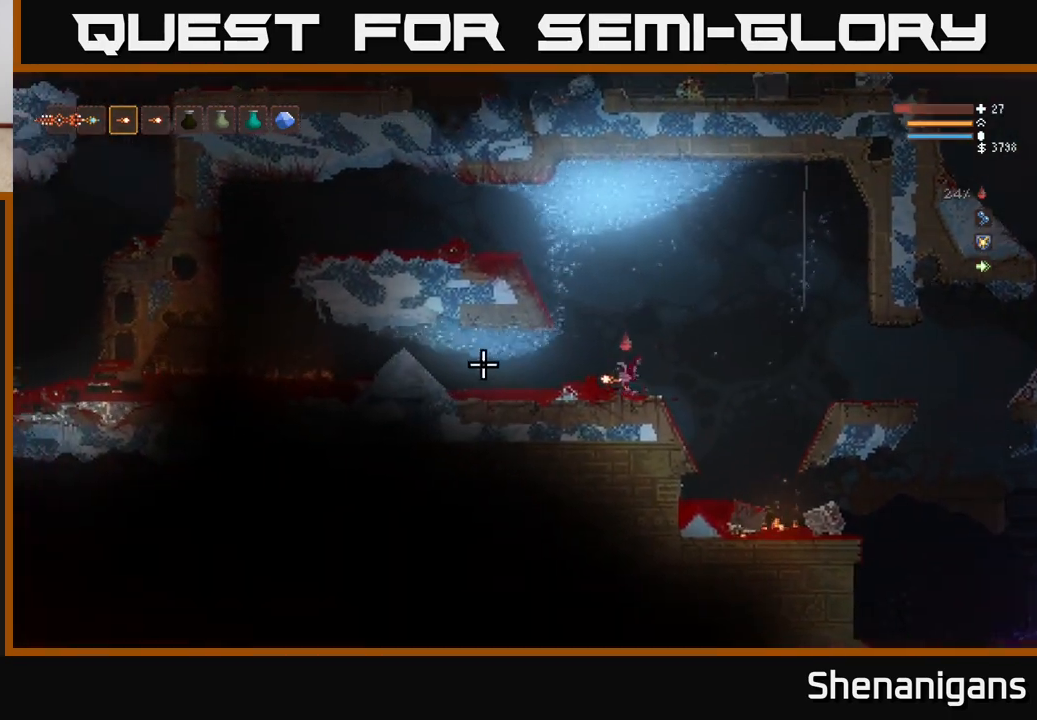
{"buttons": [], "left_stick": "center", "right_stick": "left", "events": [[50, "left_stick", "center"]]}
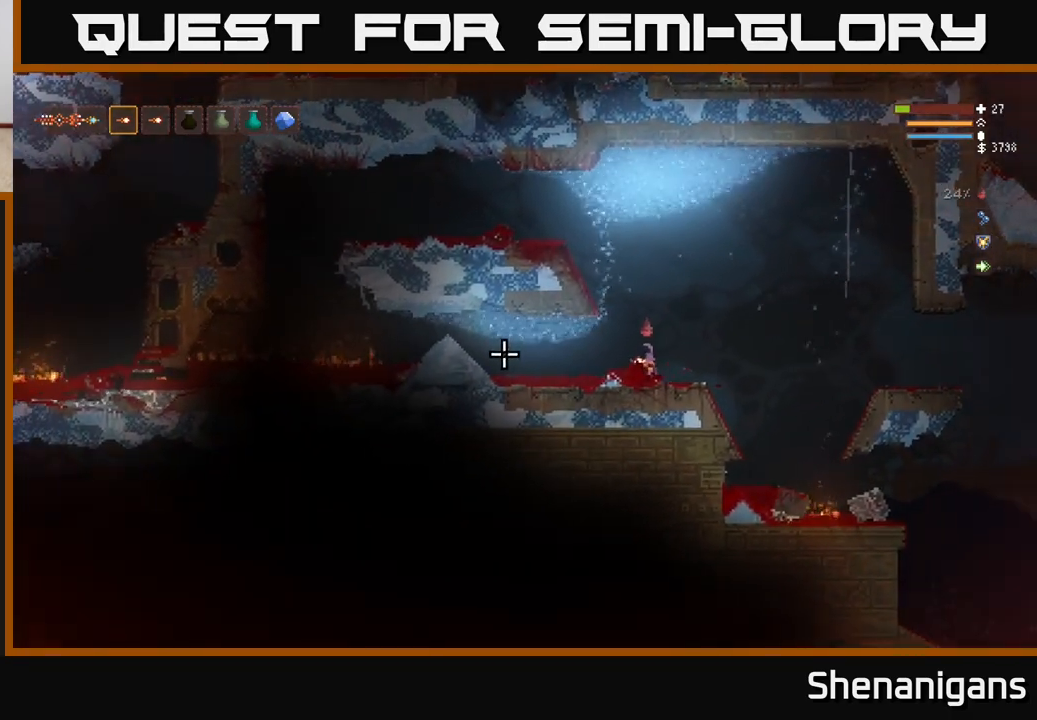
{"buttons": [], "left_stick": "center", "right_stick": "left", "events": []}
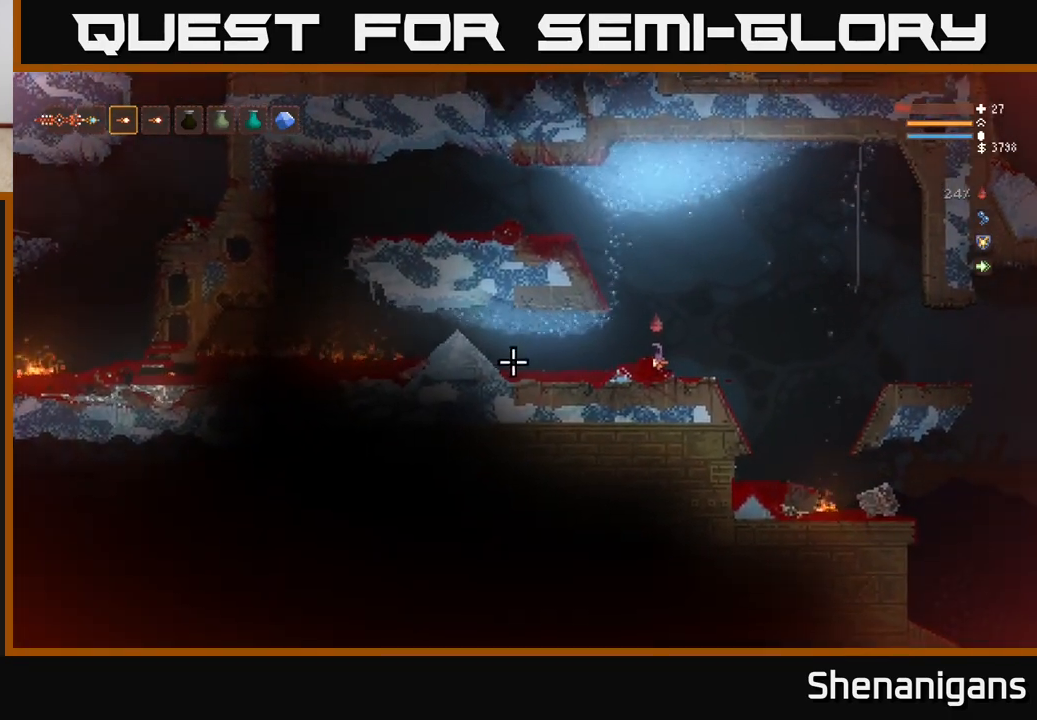
{"buttons": [], "left_stick": "center", "right_stick": "left", "events": [[117, "R2", "down"], [233, "R2", "up"]]}
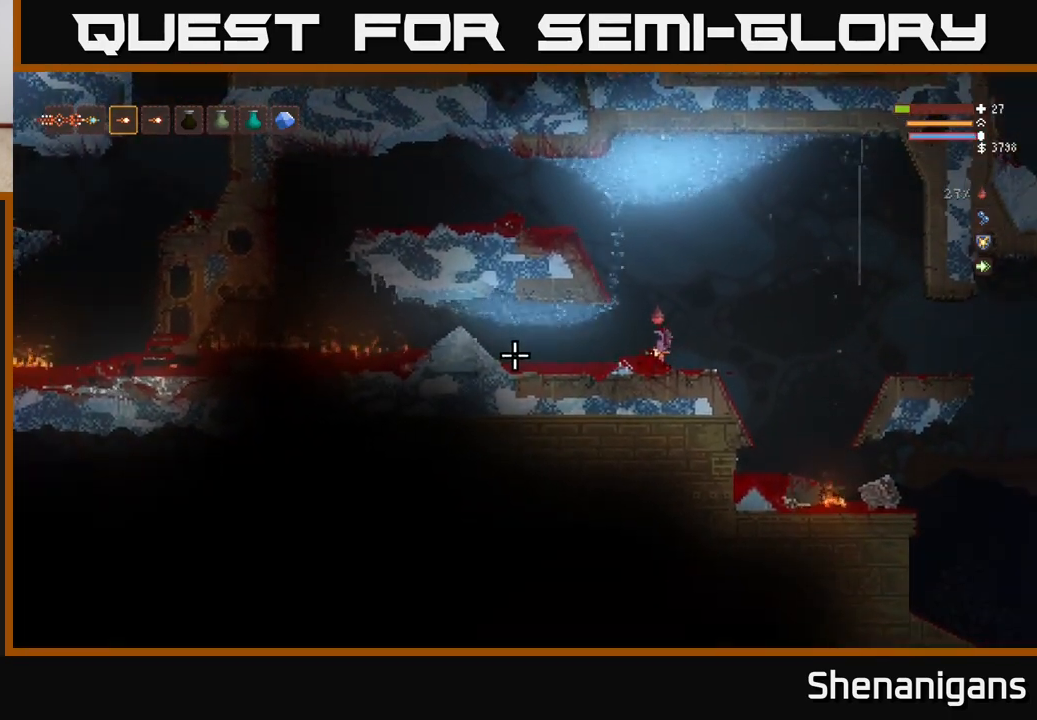
{"buttons": [], "left_stick": "center", "right_stick": "left", "events": [[33, "R2", "down"], [133, "R2", "up"]]}
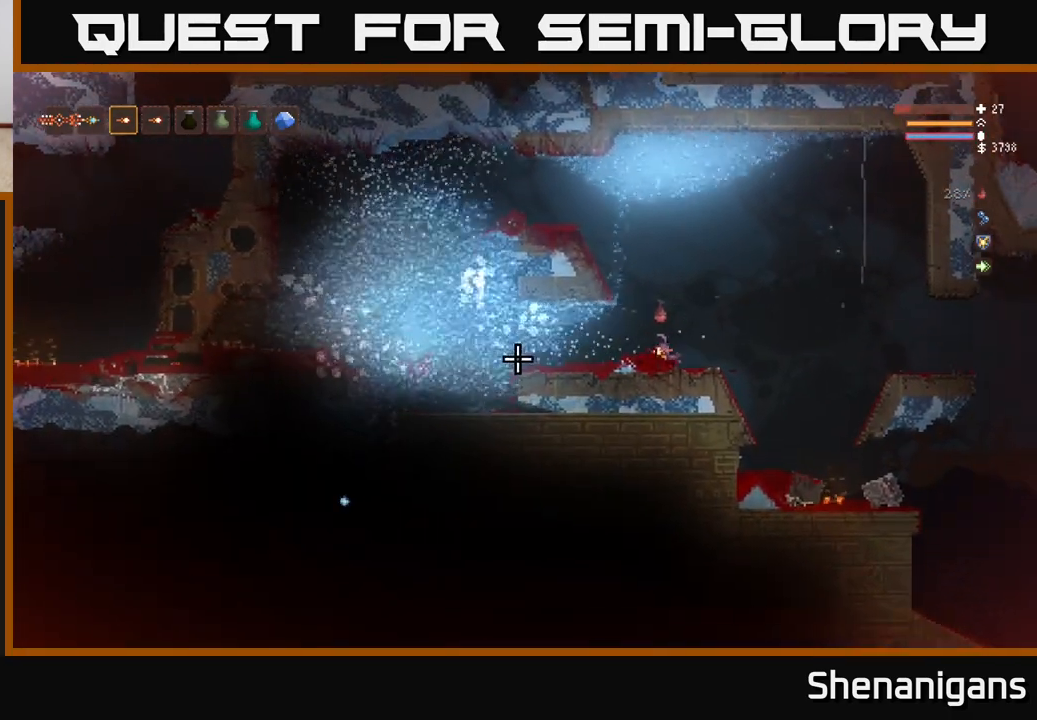
{"buttons": [], "left_stick": "center", "right_stick": "left", "events": [[17, "left_stick", "right"], [183, "left_stick", "center"]]}
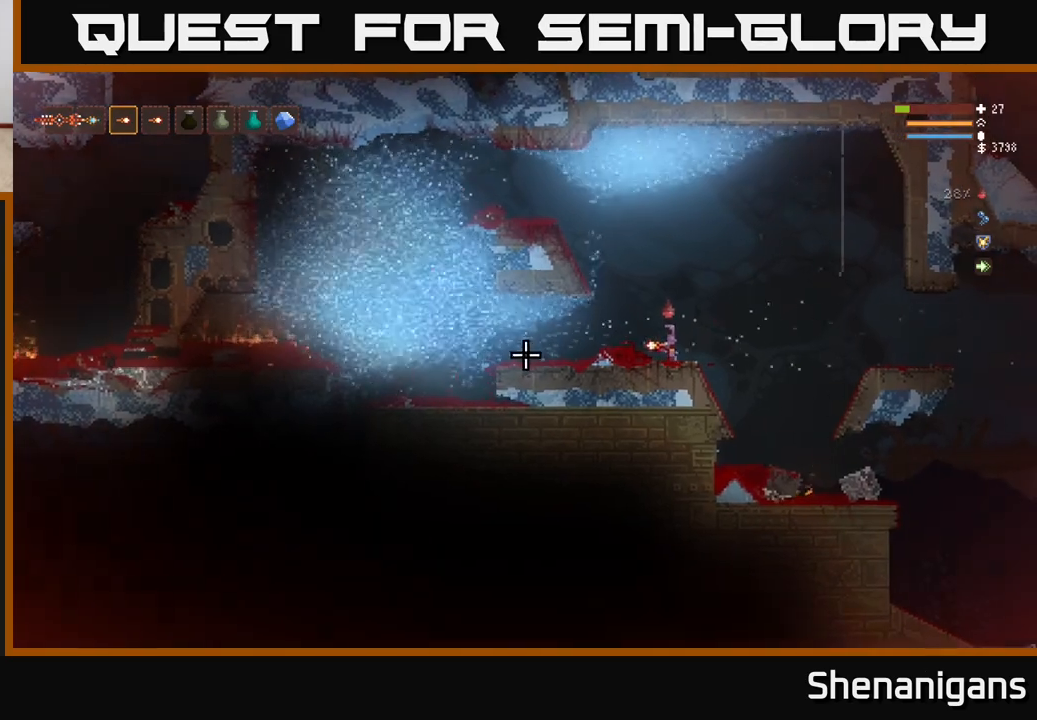
{"buttons": [], "left_stick": "center", "right_stick": "left", "events": []}
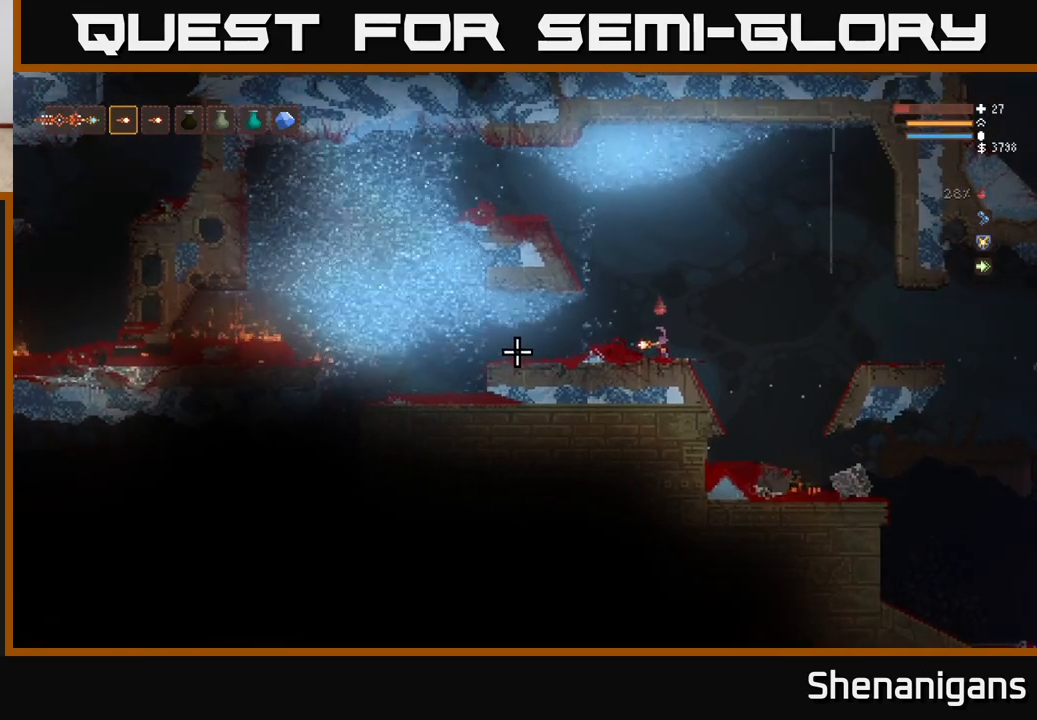
{"buttons": [], "left_stick": "center", "right_stick": "left", "events": []}
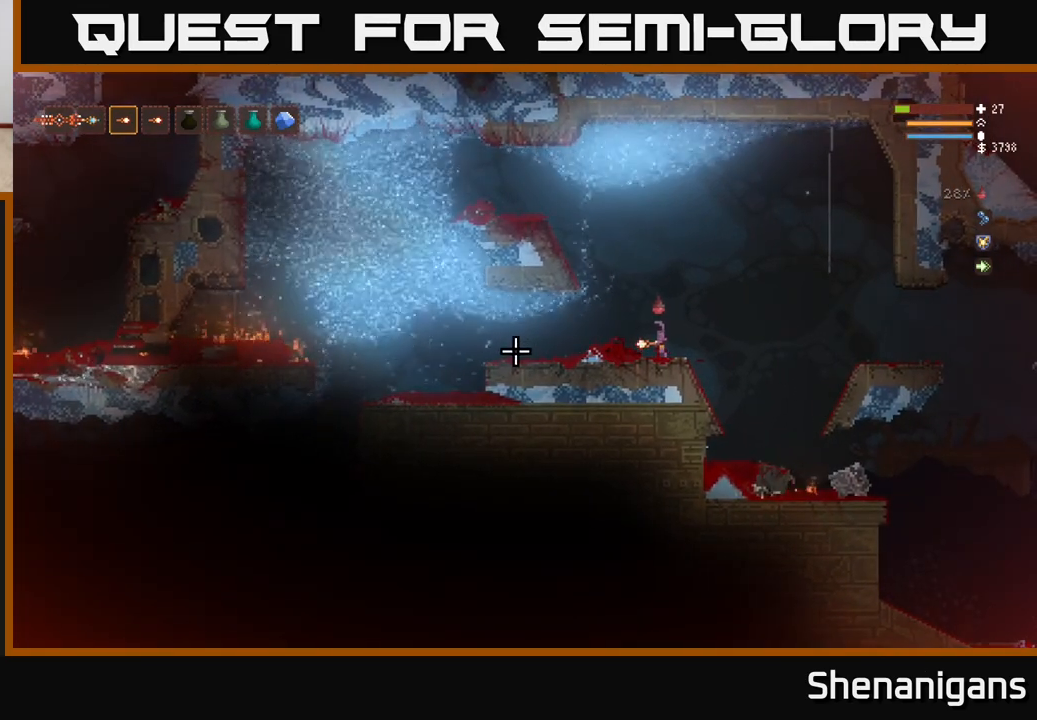
{"buttons": [], "left_stick": "center", "right_stick": "left", "events": []}
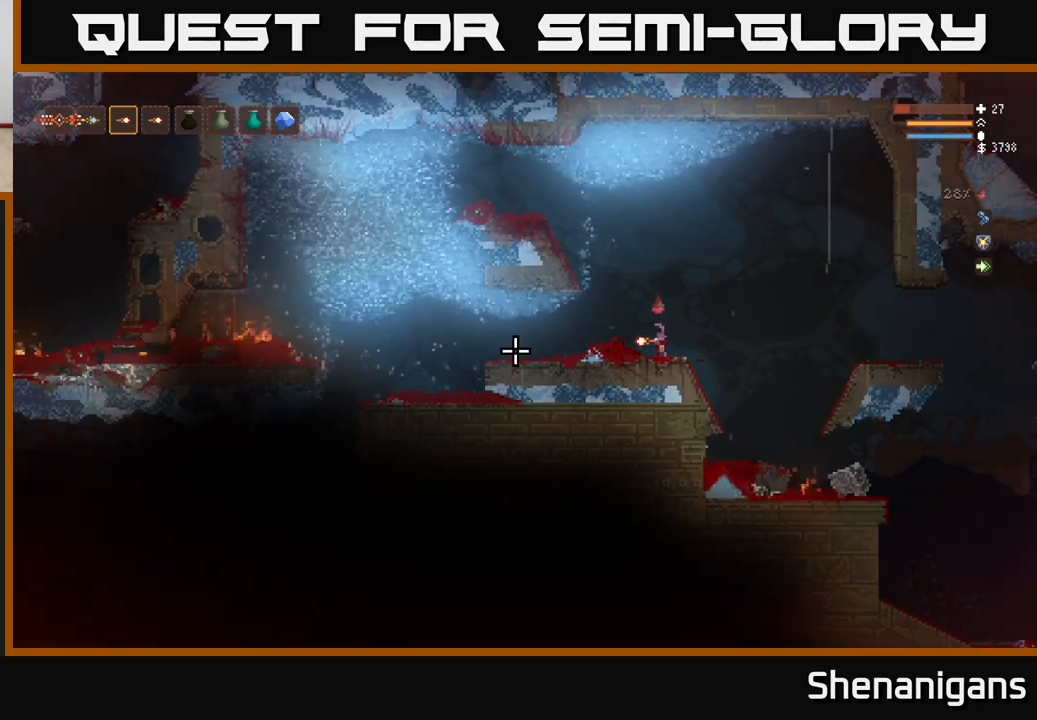
{"buttons": [], "left_stick": "center", "right_stick": "left", "events": []}
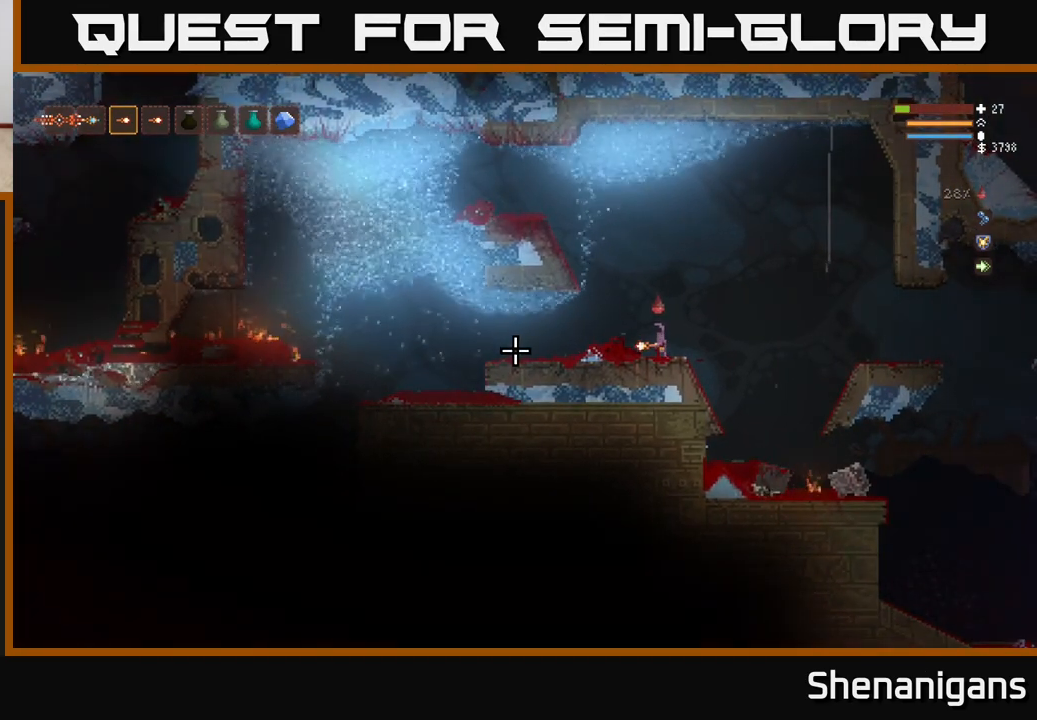
{"buttons": [], "left_stick": "center", "right_stick": "left", "events": []}